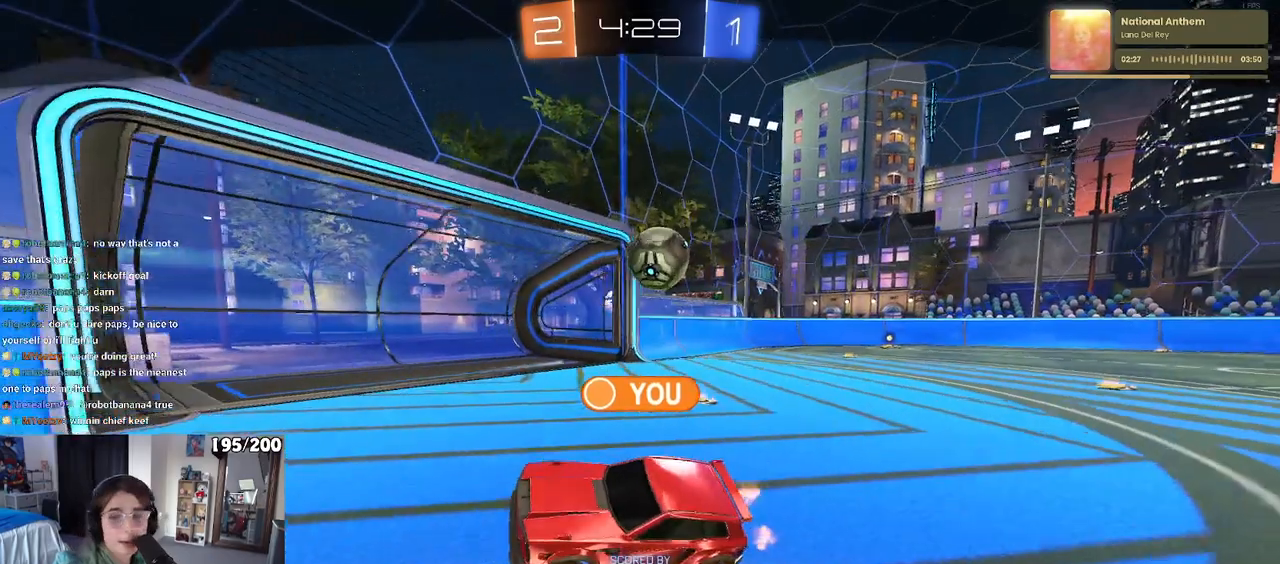
Gameplay with a controller (PlayStation layout); each line is a JSON object with the inputs held at the frame after it. "events" lists button and stick changes between this image and that frame as [ms after this image, input, new state], when the widget could be followed in between. Not read: R2.
{"buttons": ["TRIANGLE"], "left_stick": "center", "right_stick": "center", "events": [[133, "CROSS", "down"], [267, "CROSS", "up"], [467, "TRIANGLE", "down"]]}
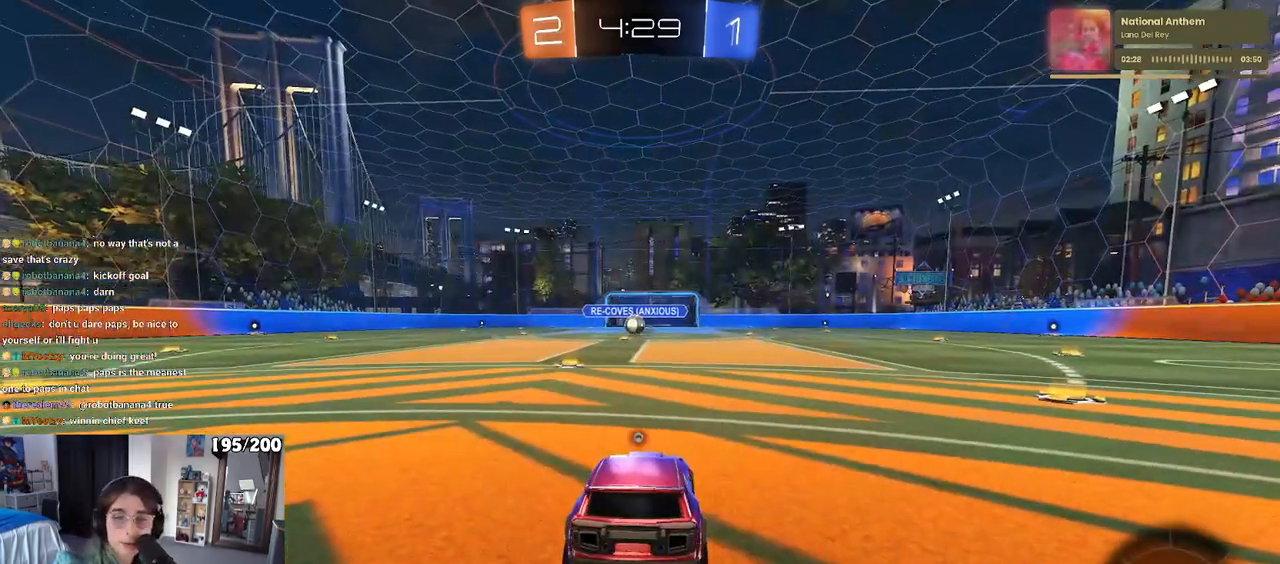
{"buttons": [], "left_stick": "center", "right_stick": "center", "events": [[33, "TRIANGLE", "up"], [117, "TRIANGLE", "down"], [217, "TRIANGLE", "up"]]}
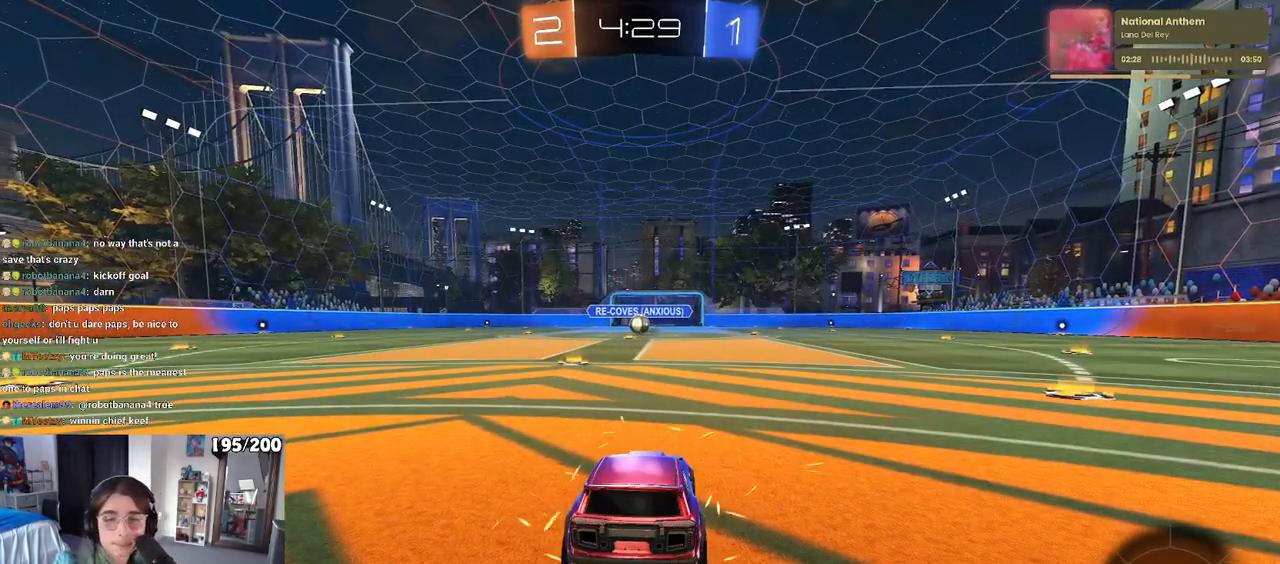
{"buttons": [], "left_stick": "center", "right_stick": "center", "events": [[217, "R3", "down"], [433, "R3", "up"]]}
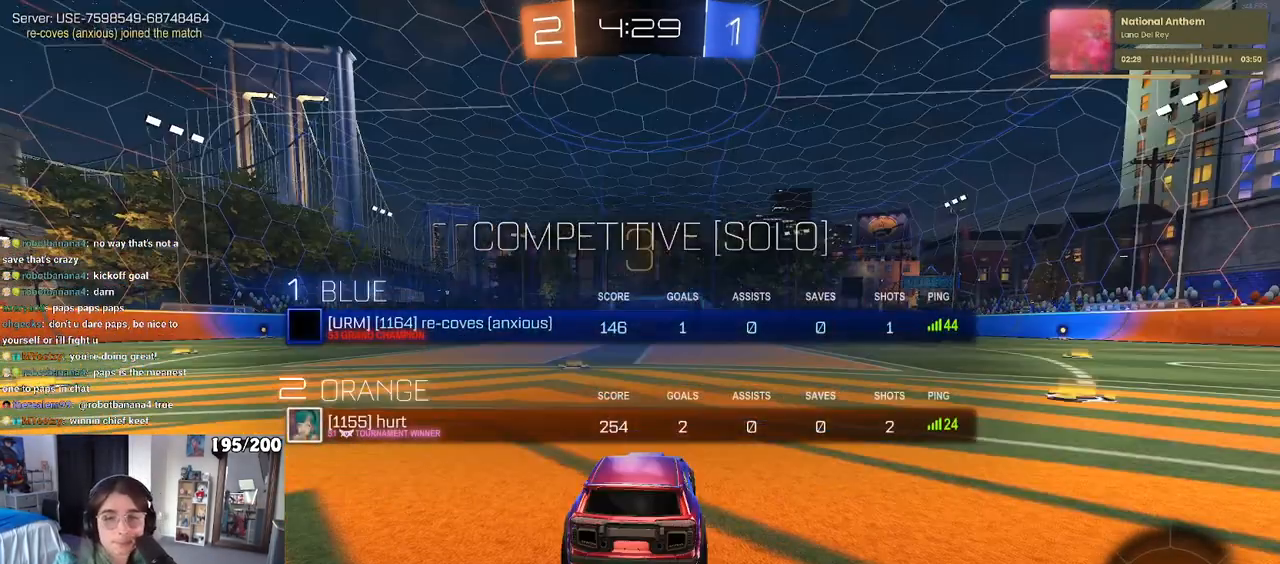
{"buttons": [], "left_stick": "center", "right_stick": "center", "events": [[117, "TRIANGLE", "down"], [167, "TRIANGLE", "up"], [233, "TRIANGLE", "down"], [317, "TRIANGLE", "up"]]}
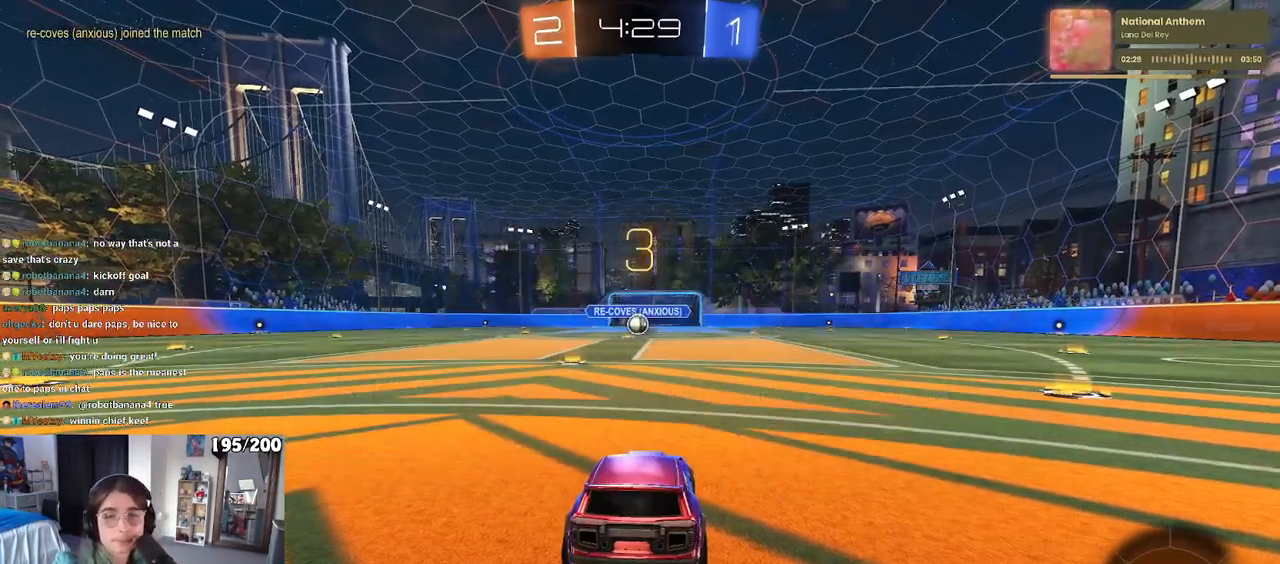
{"buttons": ["TRIANGLE"], "left_stick": "center", "right_stick": "center", "events": [[383, "TRIANGLE", "down"], [417, "TRIANGLE", "up"], [483, "TRIANGLE", "down"]]}
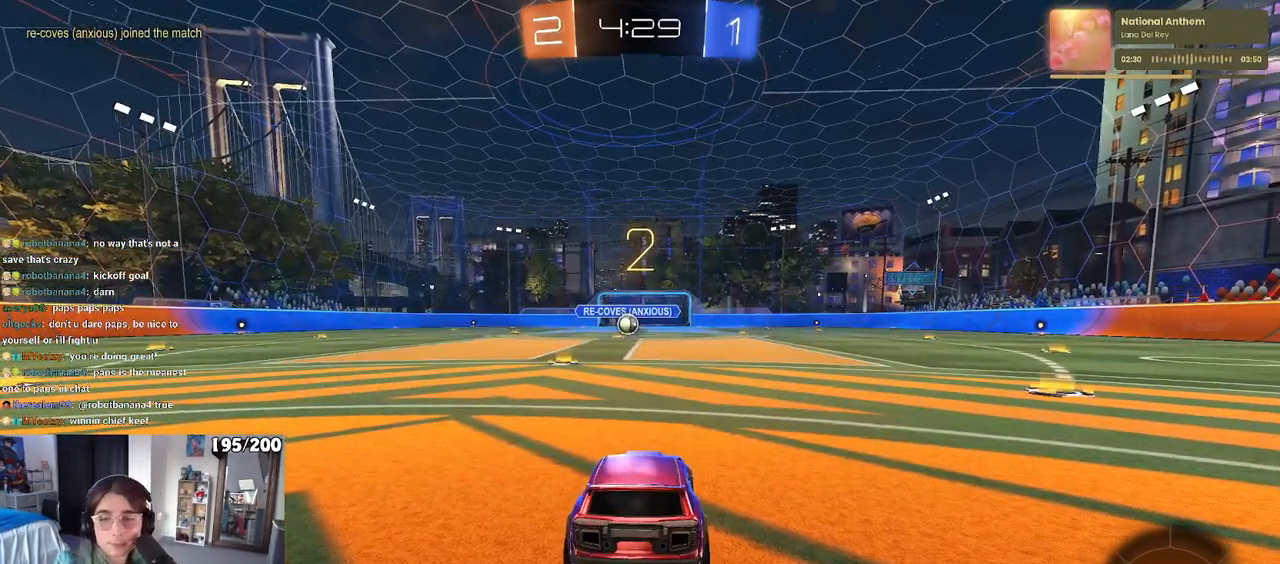
{"buttons": [], "left_stick": "center", "right_stick": "center", "events": [[100, "TRIANGLE", "up"]]}
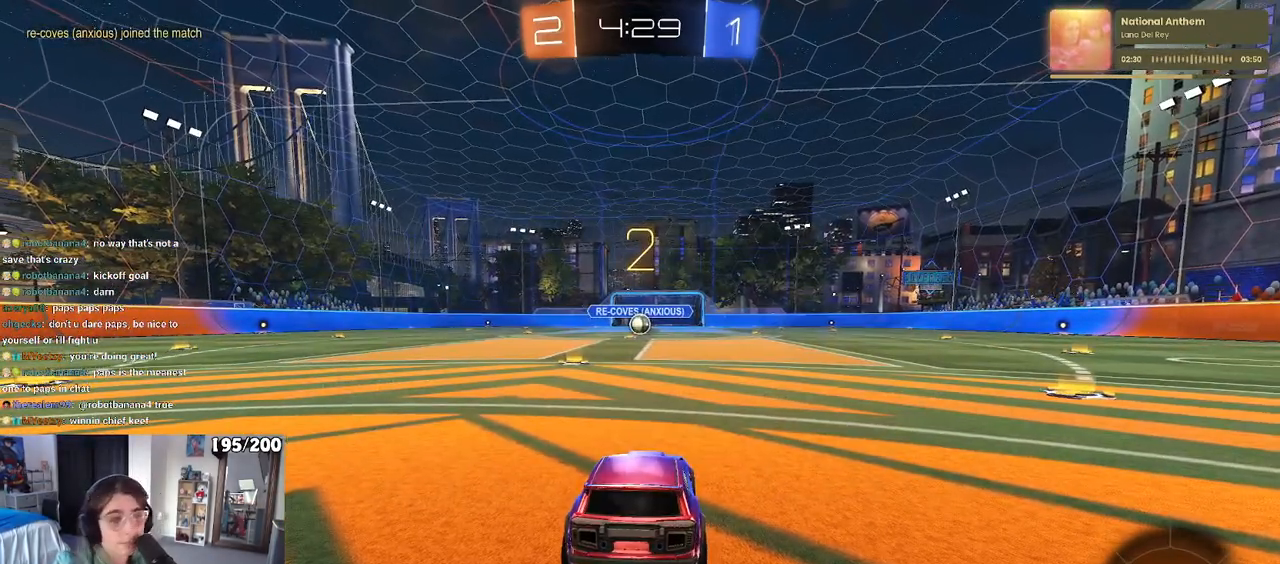
{"buttons": [], "left_stick": "center", "right_stick": "center", "events": []}
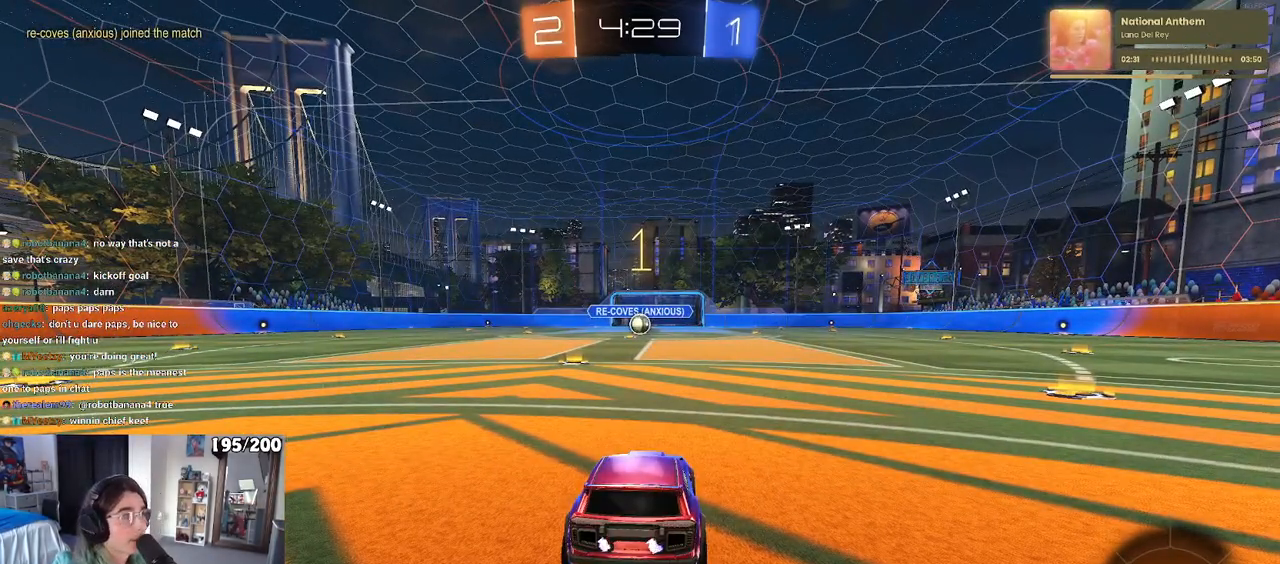
{"buttons": ["R1"], "left_stick": "center", "right_stick": "center", "events": [[350, "R1", "down"]]}
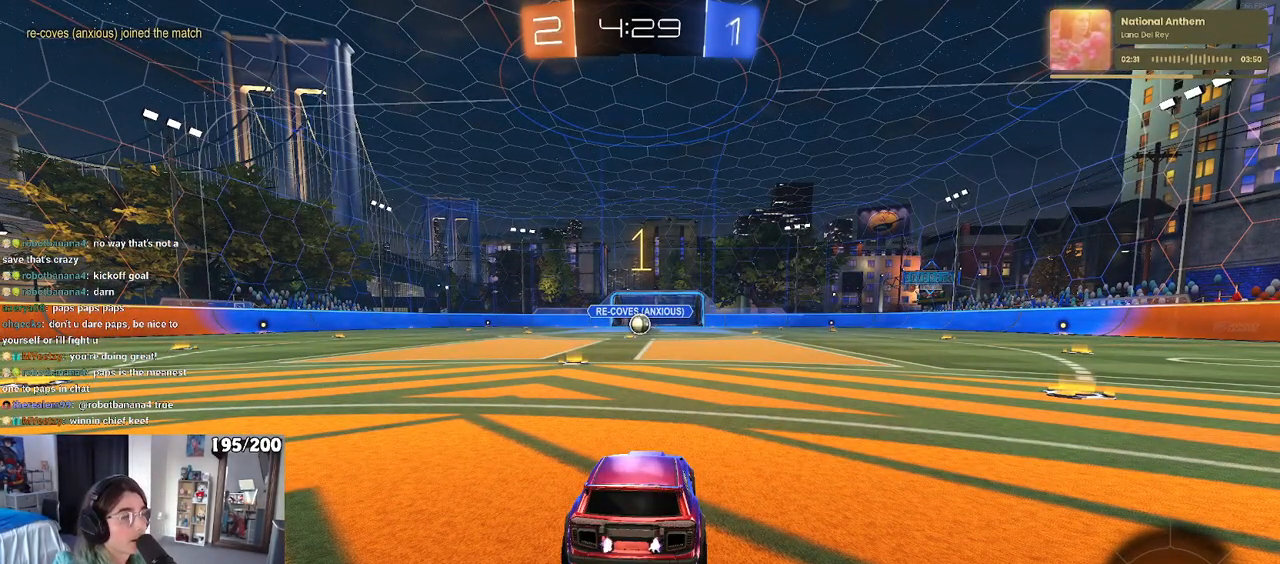
{"buttons": ["R1"], "left_stick": "center", "right_stick": "center", "events": [[100, "left_stick", "left"], [233, "left_stick", "center"]]}
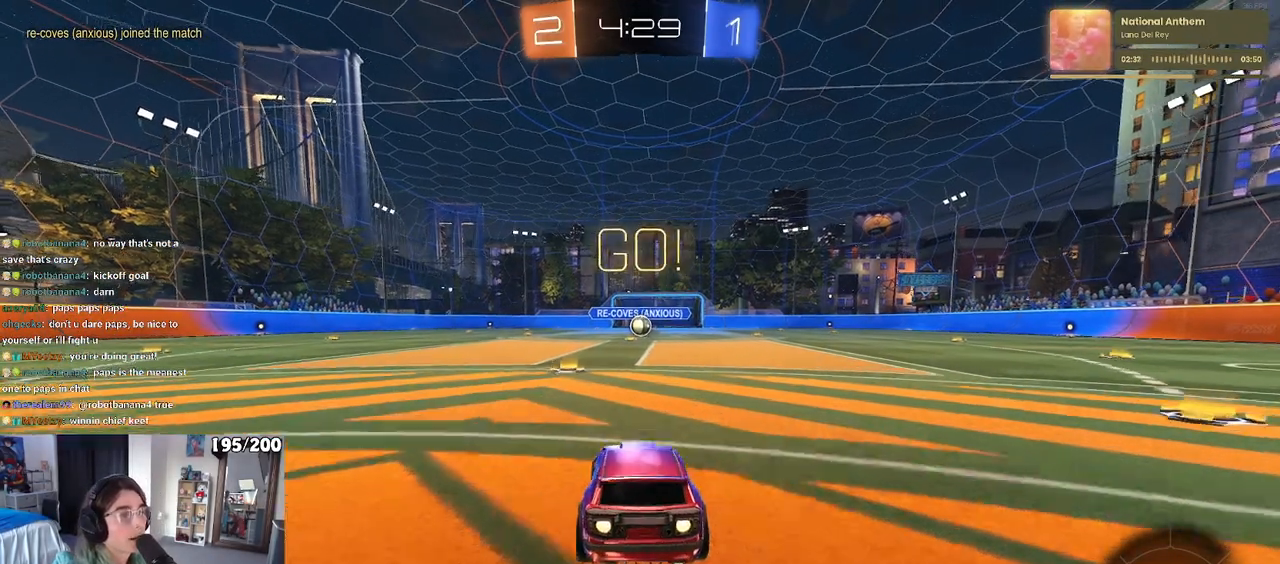
{"buttons": ["SQUARE", "R1"], "left_stick": "down", "right_stick": "center", "events": [[17, "left_stick", "right"], [100, "CROSS", "down"], [167, "left_stick", "up"], [183, "CROSS", "up"], [250, "CROSS", "down"], [300, "SQUARE", "down"], [333, "CROSS", "up"], [333, "left_stick", "down"]]}
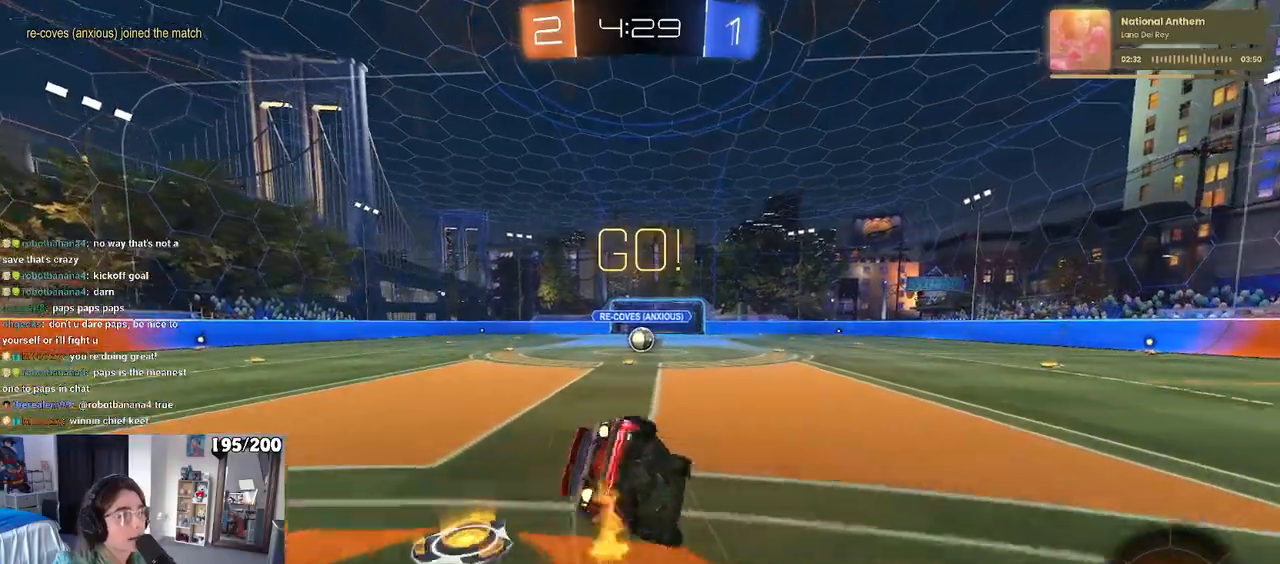
{"buttons": ["SQUARE", "R1"], "left_stick": "down-left", "right_stick": "center", "events": [[100, "left_stick", "down-left"]]}
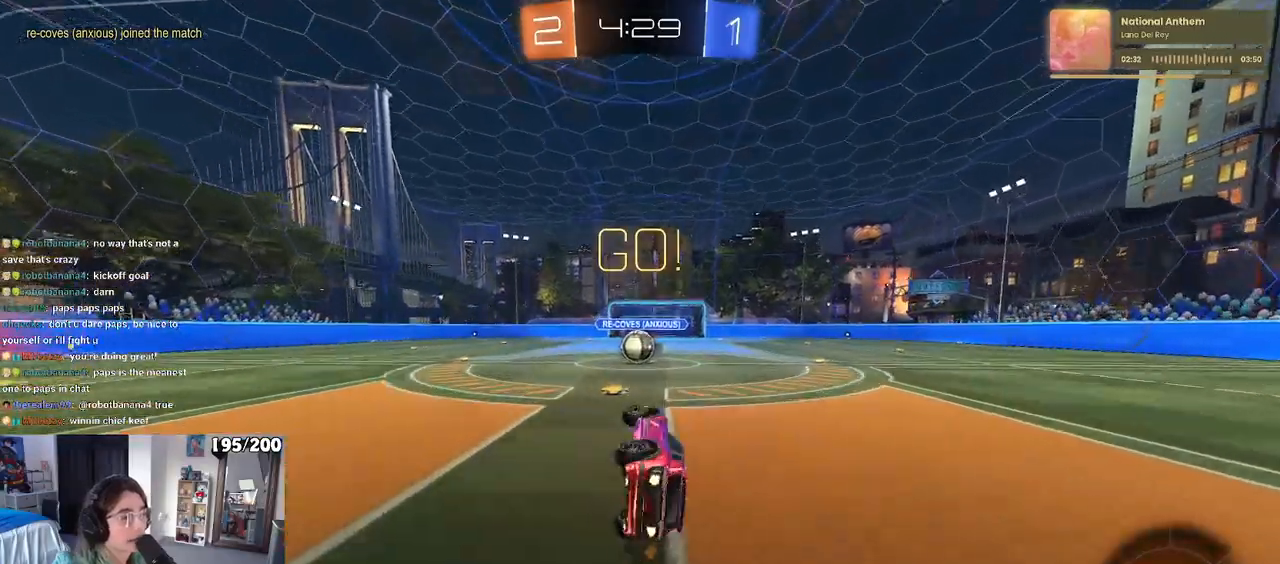
{"buttons": [], "left_stick": "center", "right_stick": "center", "events": [[217, "R1", "up"], [217, "left_stick", "down-right"], [233, "SQUARE", "up"], [367, "left_stick", "center"]]}
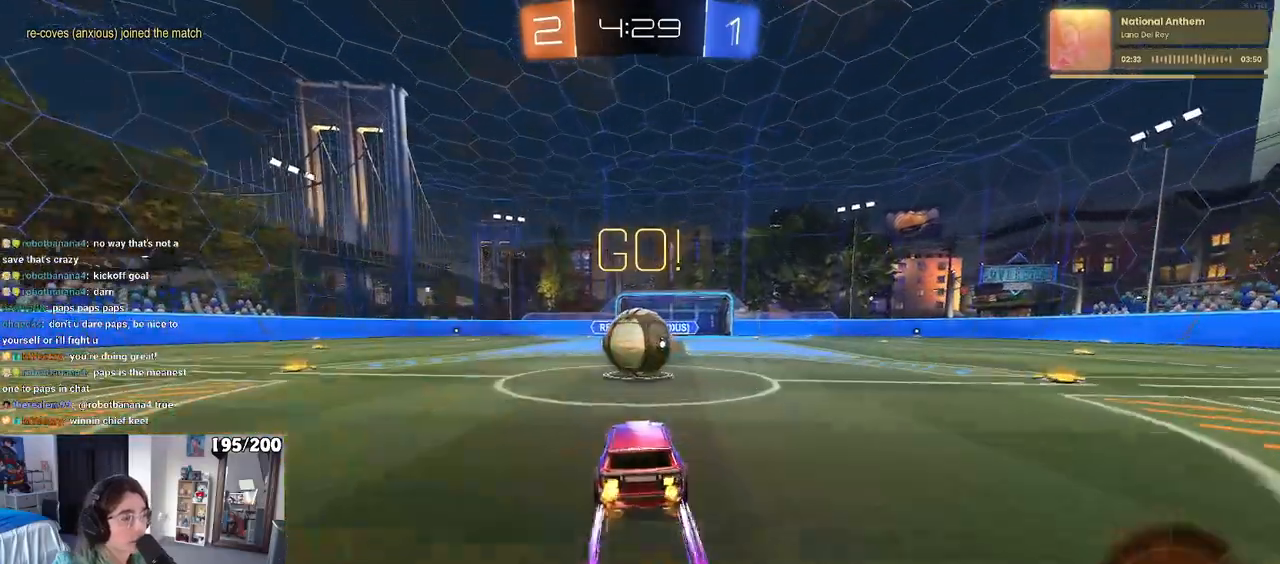
{"buttons": ["SQUARE"], "left_stick": "down-left", "right_stick": "center", "events": [[67, "CROSS", "down"], [100, "left_stick", "right"], [233, "left_stick", "up"], [317, "left_stick", "left"], [367, "left_stick", "down-left"], [400, "SQUARE", "down"], [433, "CROSS", "up"]]}
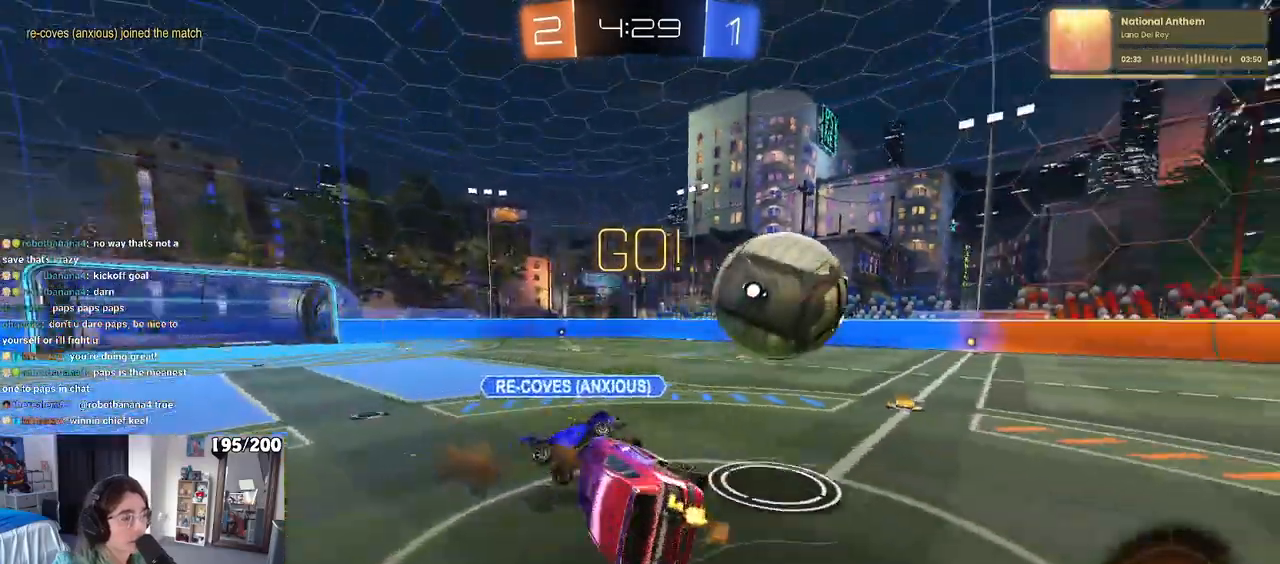
{"buttons": ["SQUARE"], "left_stick": "left", "right_stick": "center", "events": [[300, "left_stick", "left"]]}
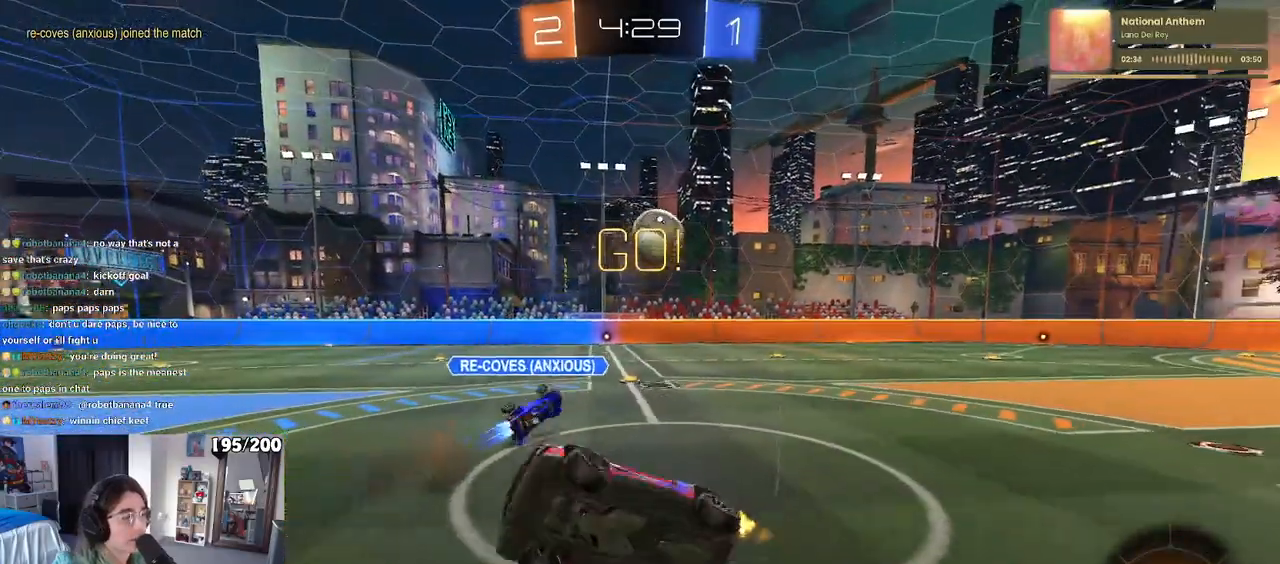
{"buttons": [], "left_stick": "left", "right_stick": "center", "events": [[17, "SQUARE", "up"]]}
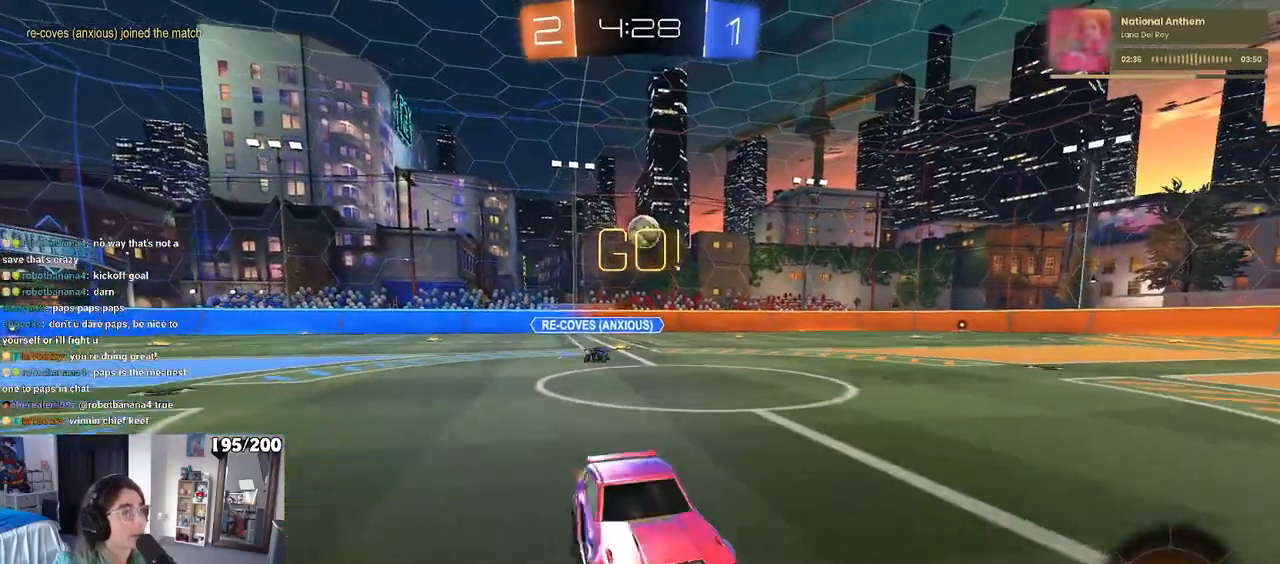
{"buttons": [], "left_stick": "left", "right_stick": "center", "events": []}
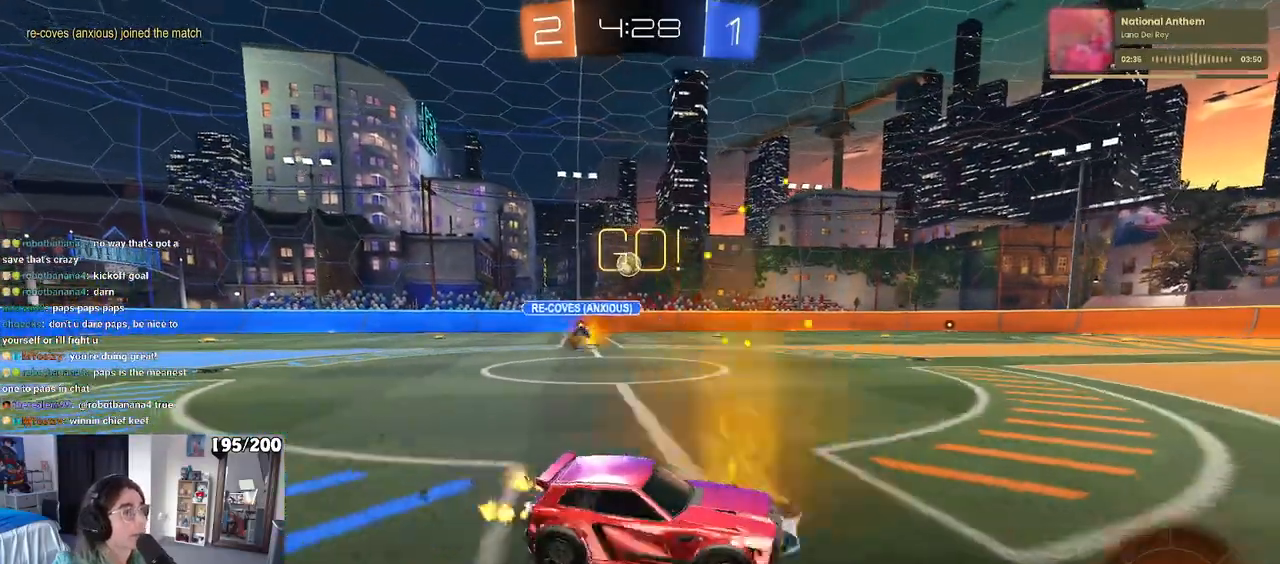
{"buttons": ["R1"], "left_stick": "center", "right_stick": "center", "events": [[433, "R1", "down"], [483, "left_stick", "center"]]}
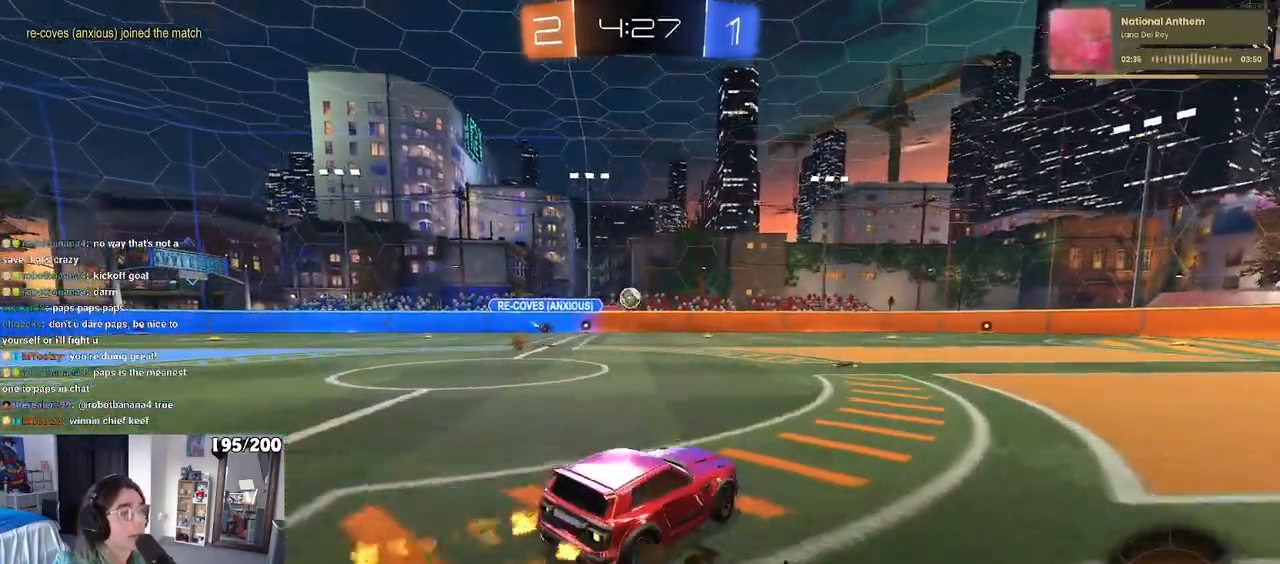
{"buttons": ["CROSS", "TRIANGLE", "R1"], "left_stick": "down", "right_stick": "center", "events": [[167, "CROSS", "down"], [183, "left_stick", "up"], [233, "left_stick", "up-left"], [367, "left_stick", "down"], [433, "TRIANGLE", "down"]]}
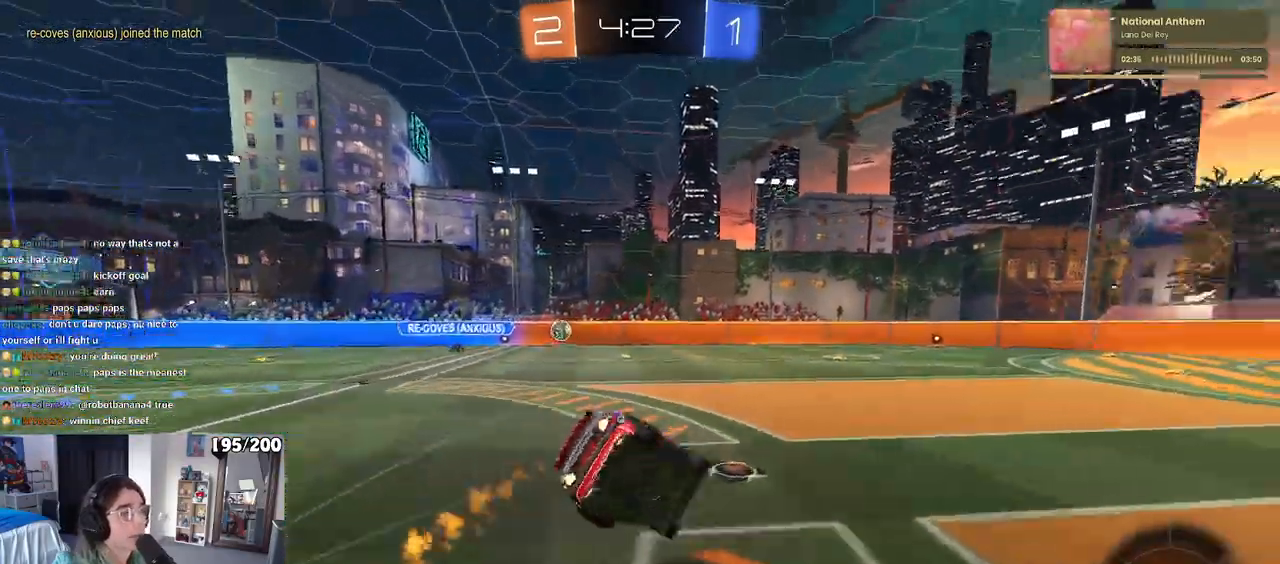
{"buttons": ["SQUARE", "R1"], "left_stick": "down-left", "right_stick": "center", "events": [[33, "left_stick", "down-left"], [233, "SQUARE", "down"], [233, "TRIANGLE", "up"], [300, "CROSS", "up"]]}
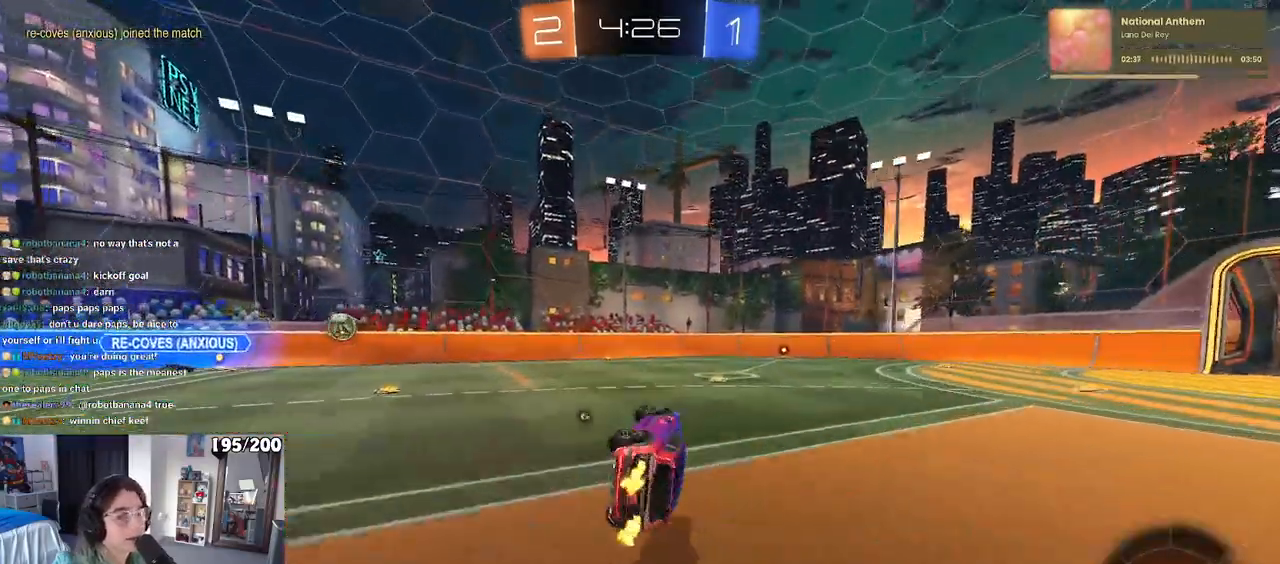
{"buttons": [], "left_stick": "center", "right_stick": "center", "events": [[167, "left_stick", "center"], [183, "SQUARE", "up"], [217, "R1", "up"], [267, "left_stick", "right"], [417, "left_stick", "center"]]}
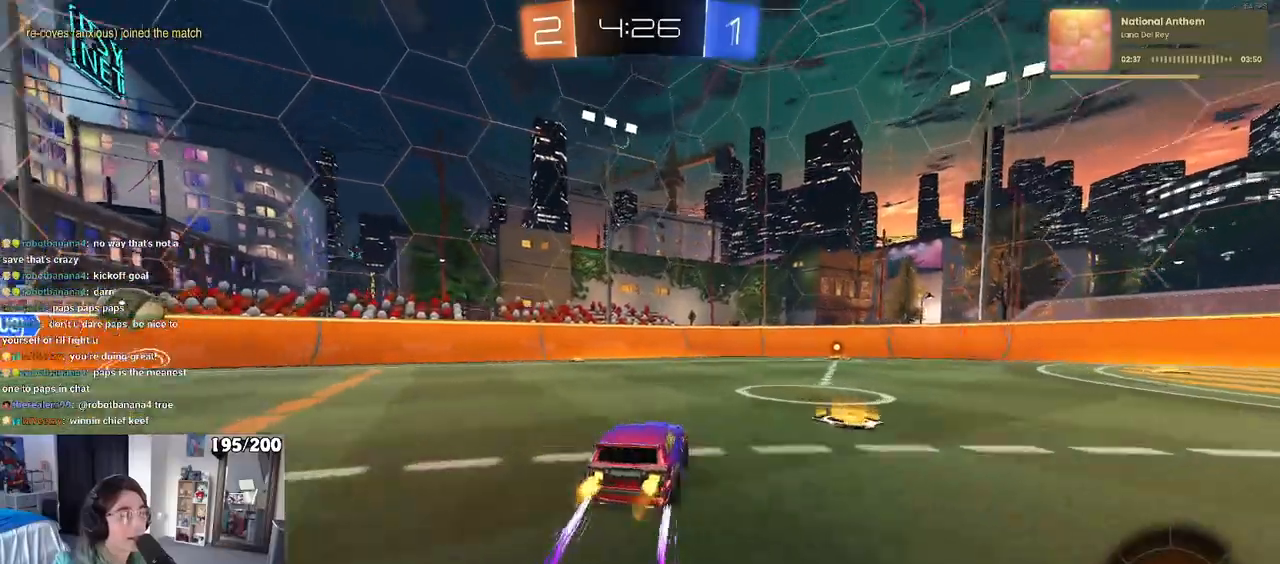
{"buttons": [], "left_stick": "center", "right_stick": "center", "events": [[33, "TRIANGLE", "down"], [200, "TRIANGLE", "up"], [283, "TRIANGLE", "down"], [333, "TRIANGLE", "up"]]}
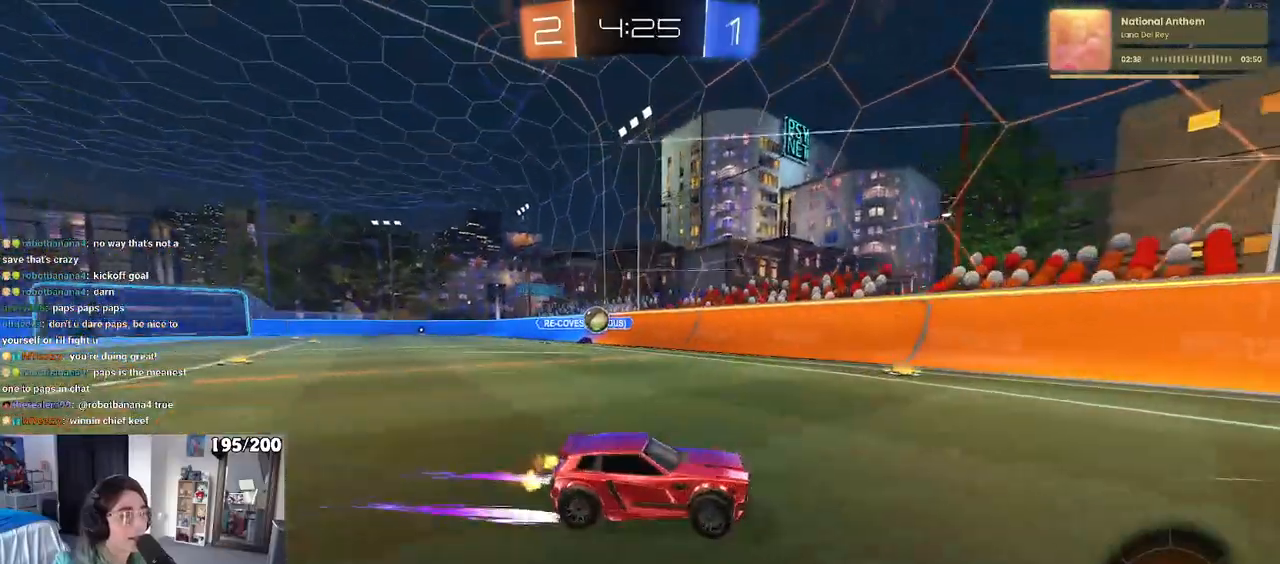
{"buttons": ["SQUARE"], "left_stick": "right", "right_stick": "center", "events": [[67, "left_stick", "right"], [300, "SQUARE", "down"]]}
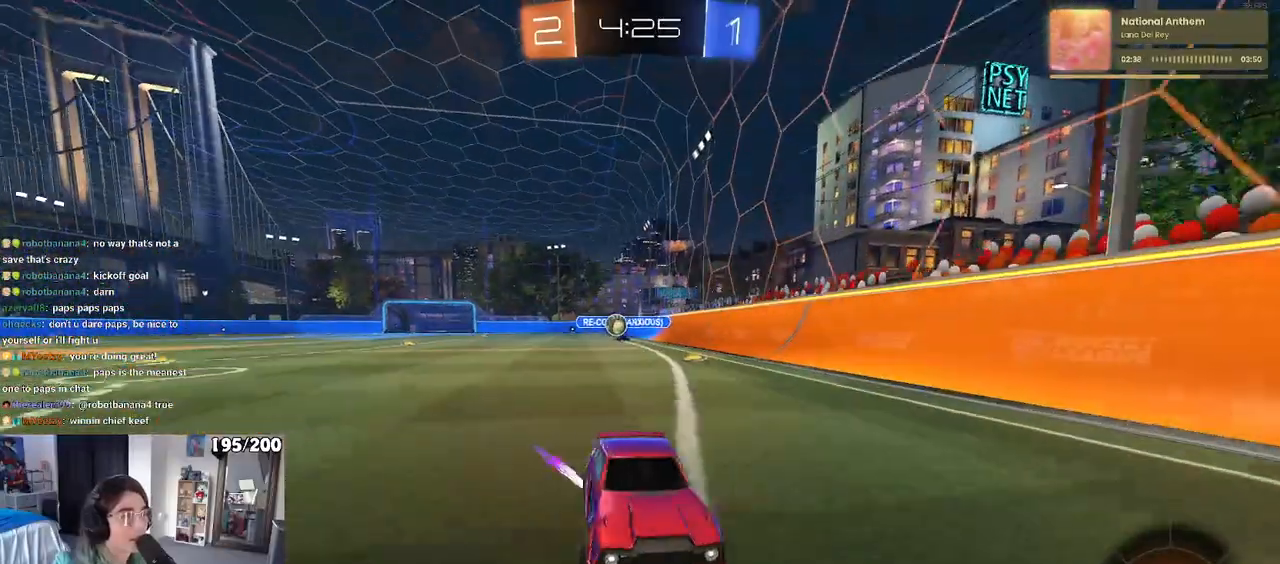
{"buttons": [], "left_stick": "right", "right_stick": "center", "events": [[67, "SQUARE", "up"]]}
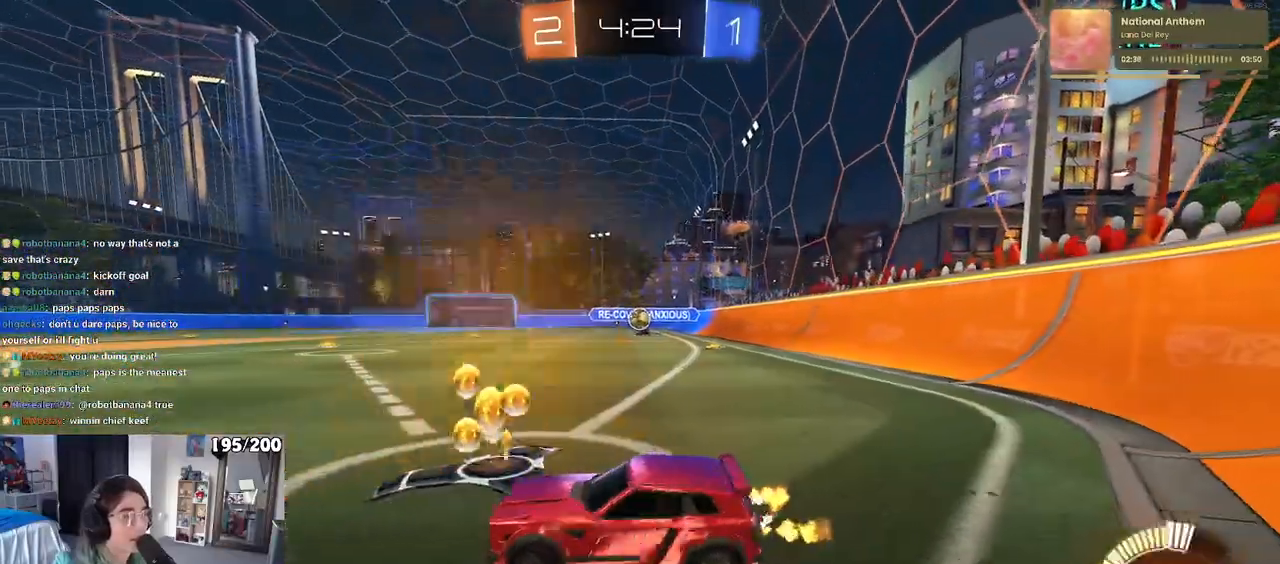
{"buttons": [], "left_stick": "center", "right_stick": "center", "events": [[500, "left_stick", "center"]]}
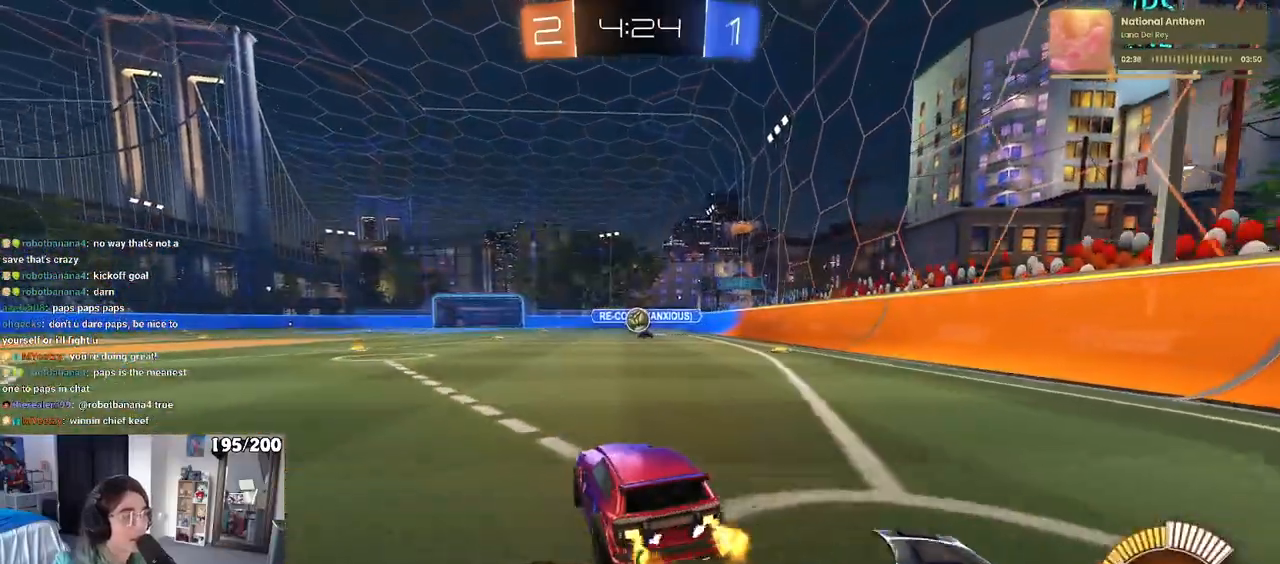
{"buttons": [], "left_stick": "left", "right_stick": "center", "events": [[50, "left_stick", "left"]]}
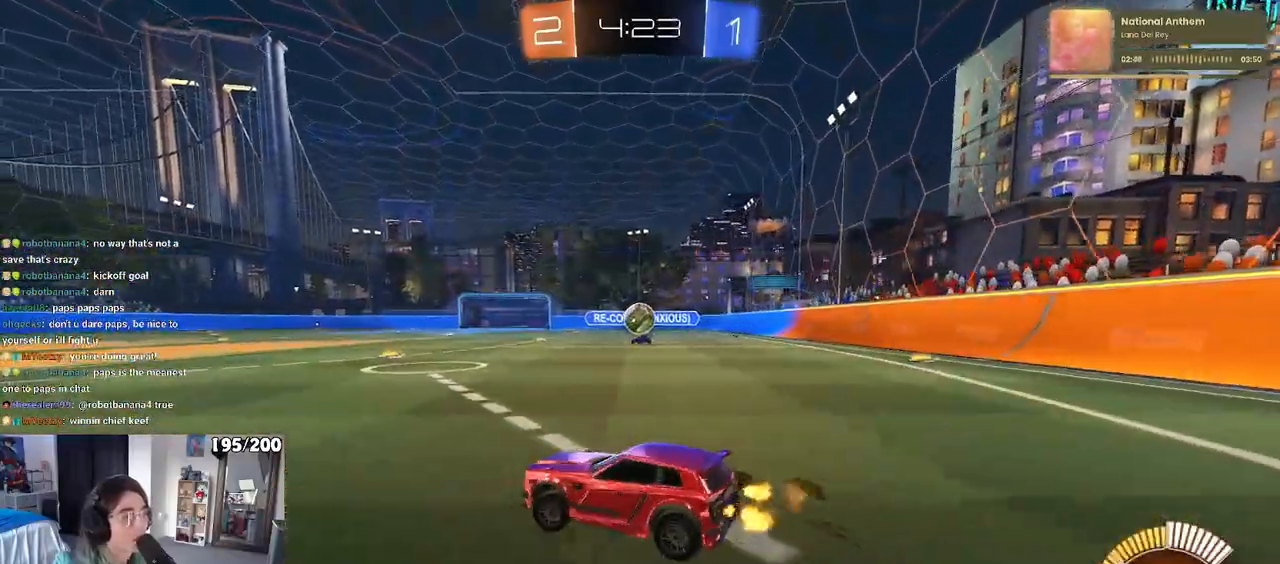
{"buttons": [], "left_stick": "left", "right_stick": "center", "events": []}
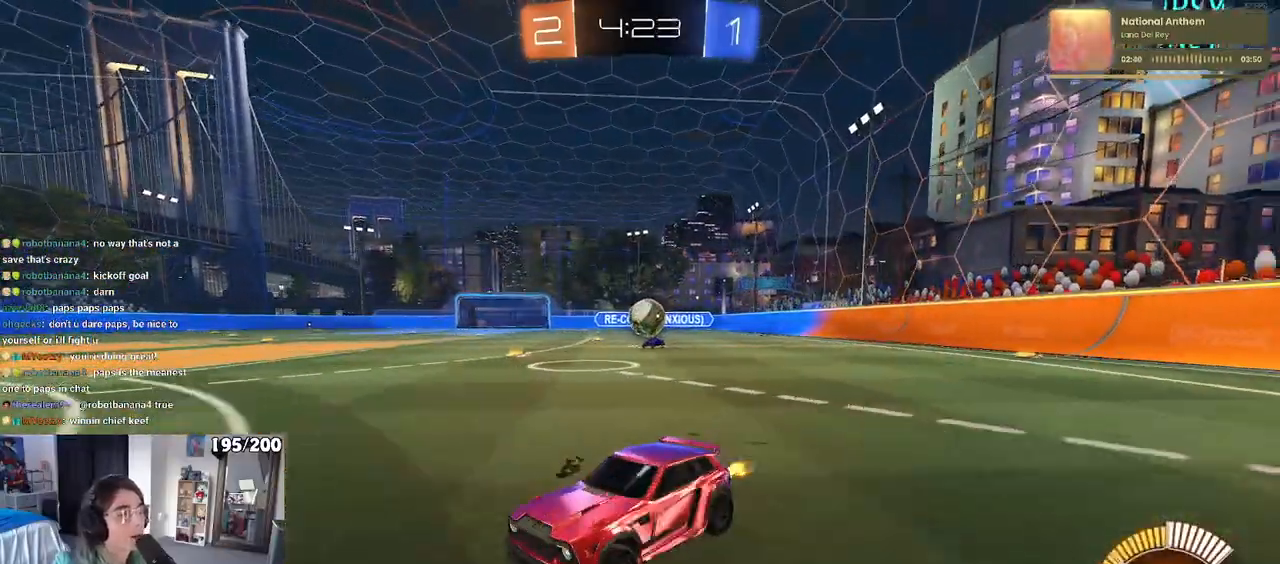
{"buttons": [], "left_stick": "right", "right_stick": "center", "events": [[250, "left_stick", "center"], [300, "left_stick", "right"]]}